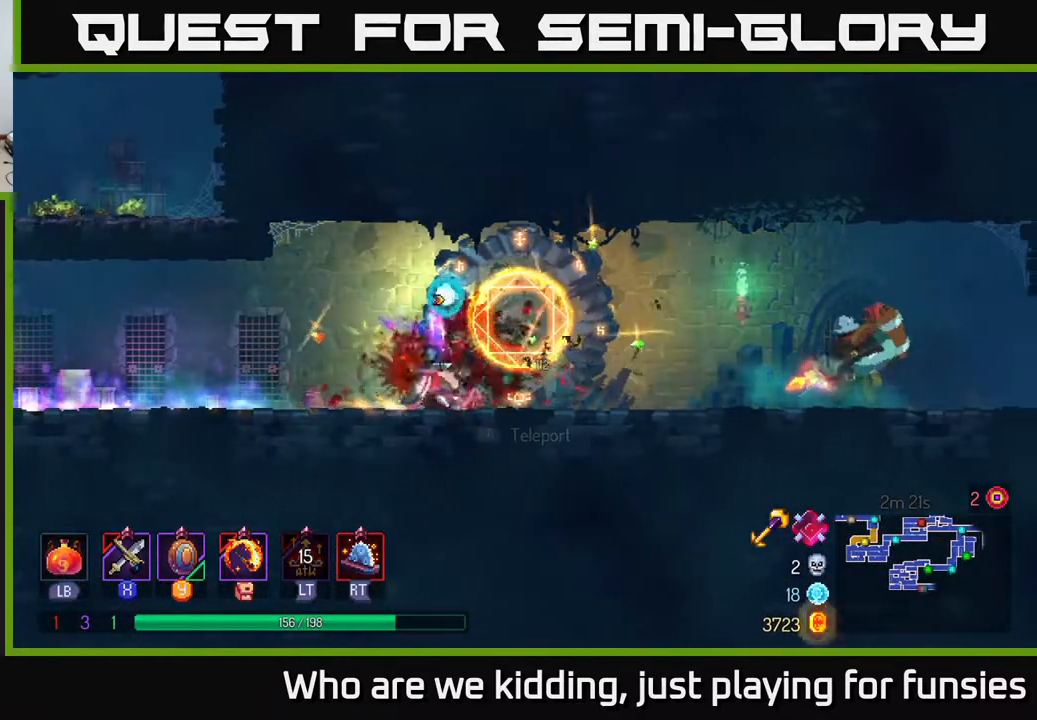
Gameplay with a controller (Xbox layout); each line is a JSON object with the inputs held at the frame after it. "events" lists button and stick changes between this image and that frame as [ms after this image, input, new state], when the widget could be followed in between.
{"buttons": [], "left_stick": "right", "right_stick": "center", "events": [[33, "X", "down"], [100, "X", "up"], [167, "X", "down"], [233, "X", "up"]]}
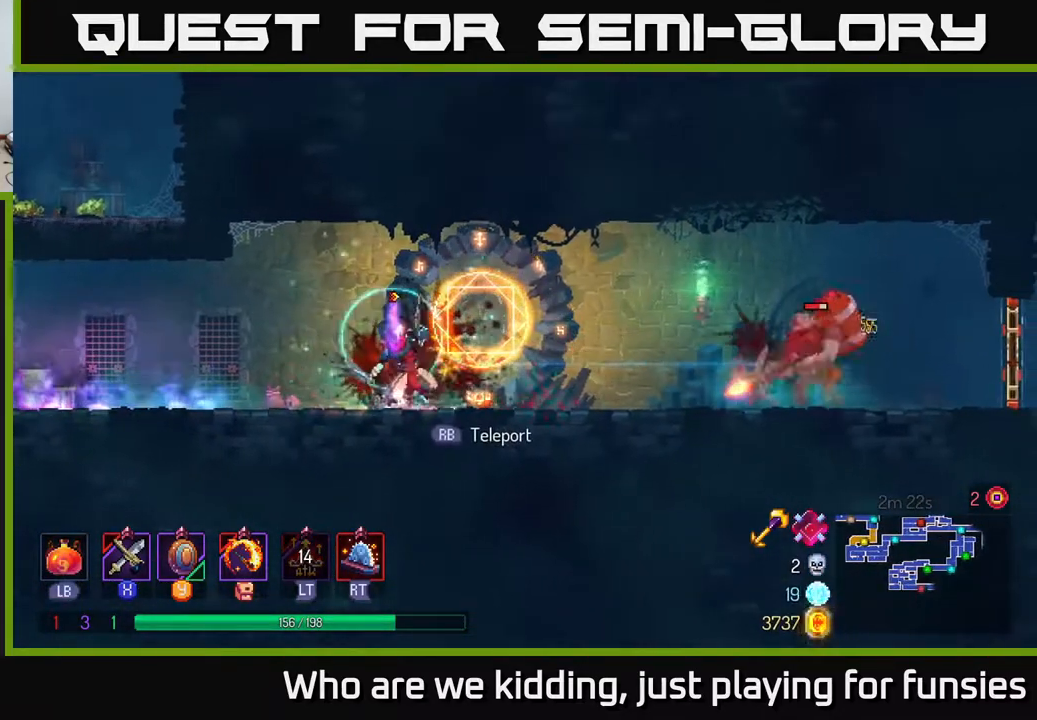
{"buttons": [], "left_stick": "right", "right_stick": "center", "events": []}
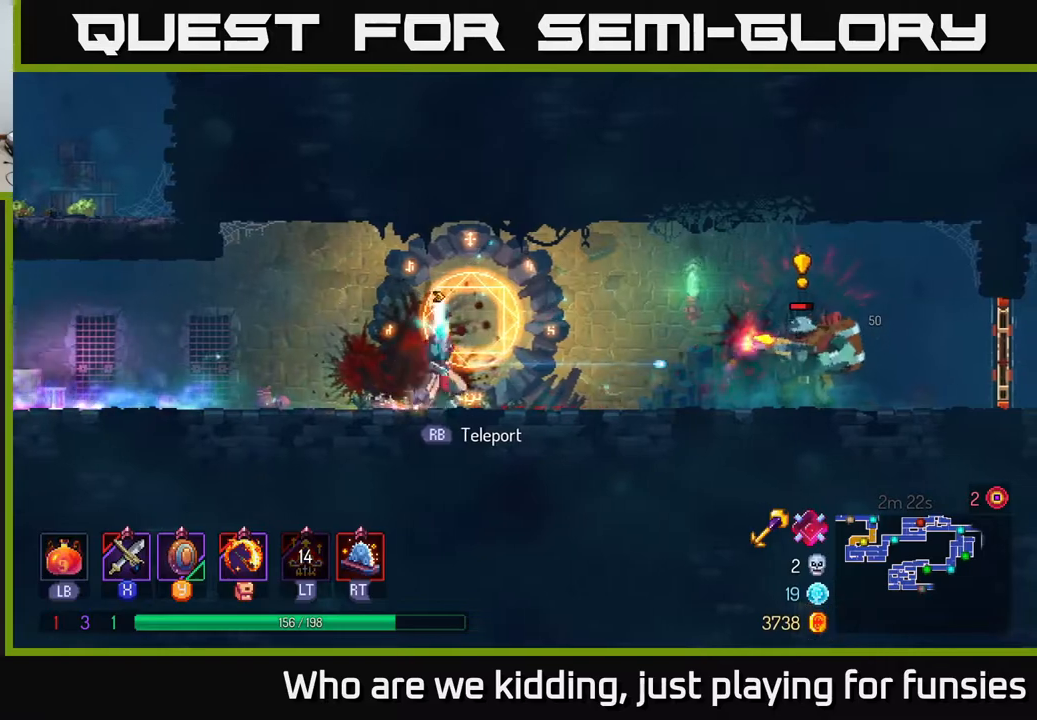
{"buttons": [], "left_stick": "right", "right_stick": "center", "events": [[217, "Y", "down"], [300, "Y", "up"], [367, "B", "down"], [467, "B", "up"]]}
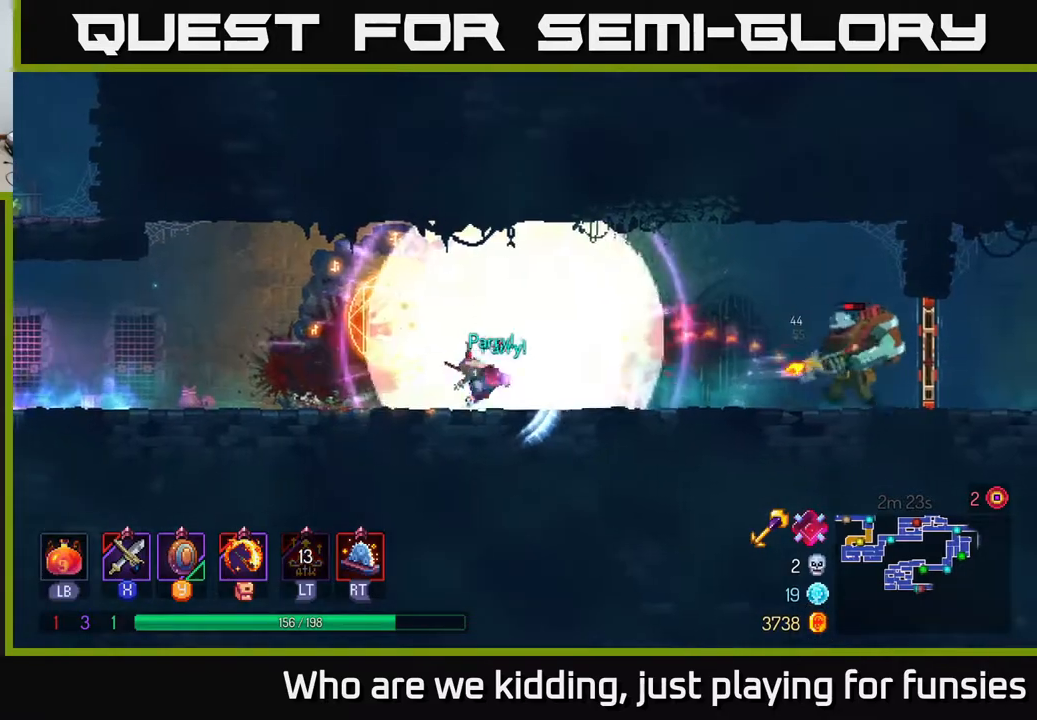
{"buttons": ["X"], "left_stick": "right", "right_stick": "center", "events": [[483, "X", "down"]]}
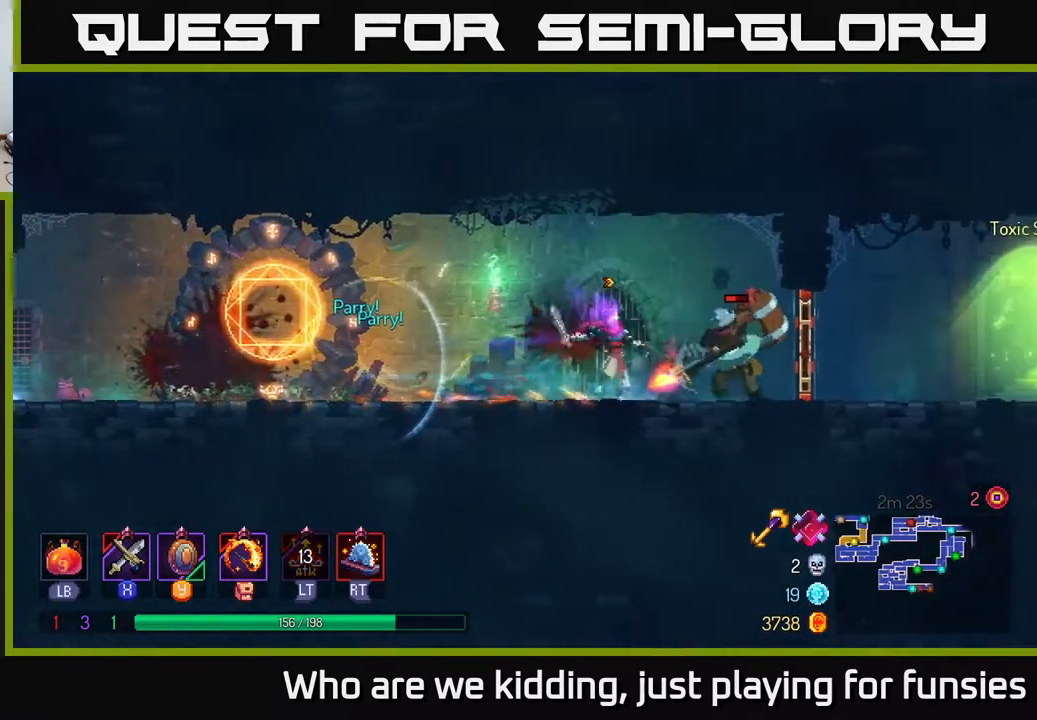
{"buttons": [], "left_stick": "right", "right_stick": "center", "events": [[50, "X", "up"], [133, "X", "down"], [150, "X", "up"]]}
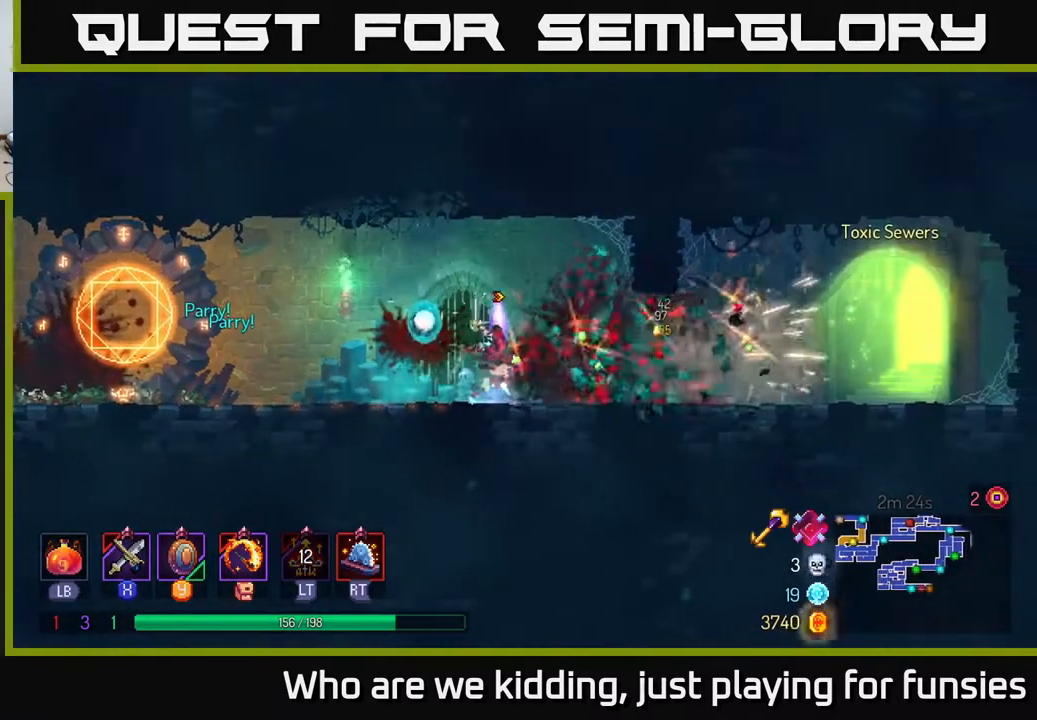
{"buttons": [], "left_stick": "left", "right_stick": "center", "events": [[367, "left_stick", "left"]]}
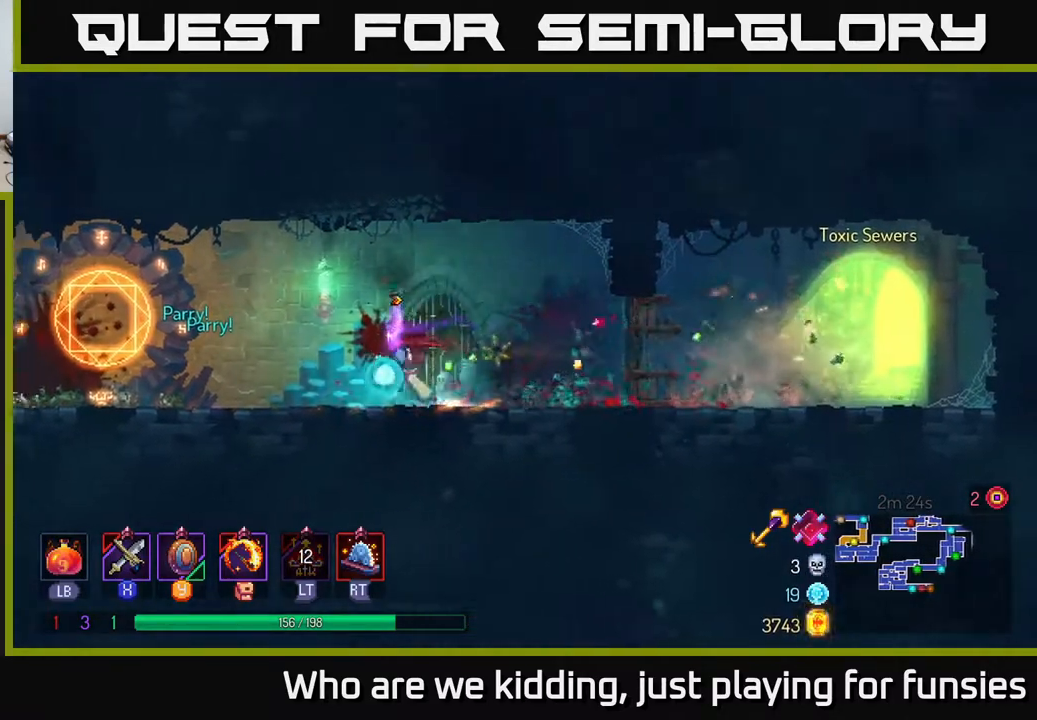
{"buttons": ["R1"], "left_stick": "left", "right_stick": "center", "events": [[467, "R1", "down"]]}
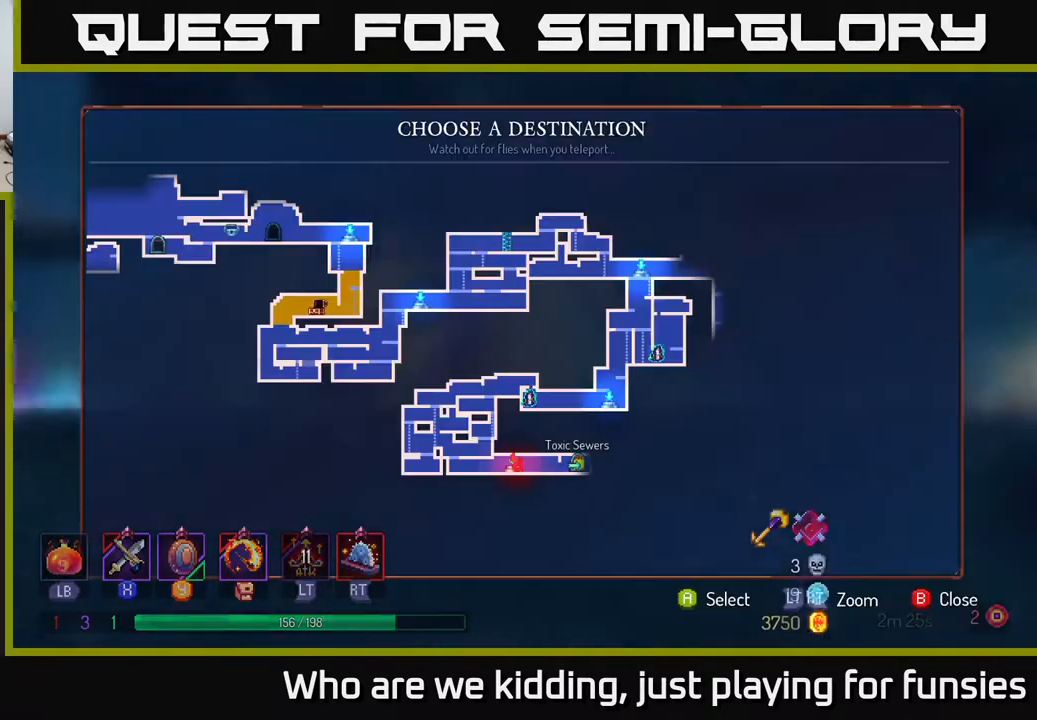
{"buttons": [], "left_stick": "center", "right_stick": "center", "events": [[50, "R1", "up"], [50, "left_stick", "center"]]}
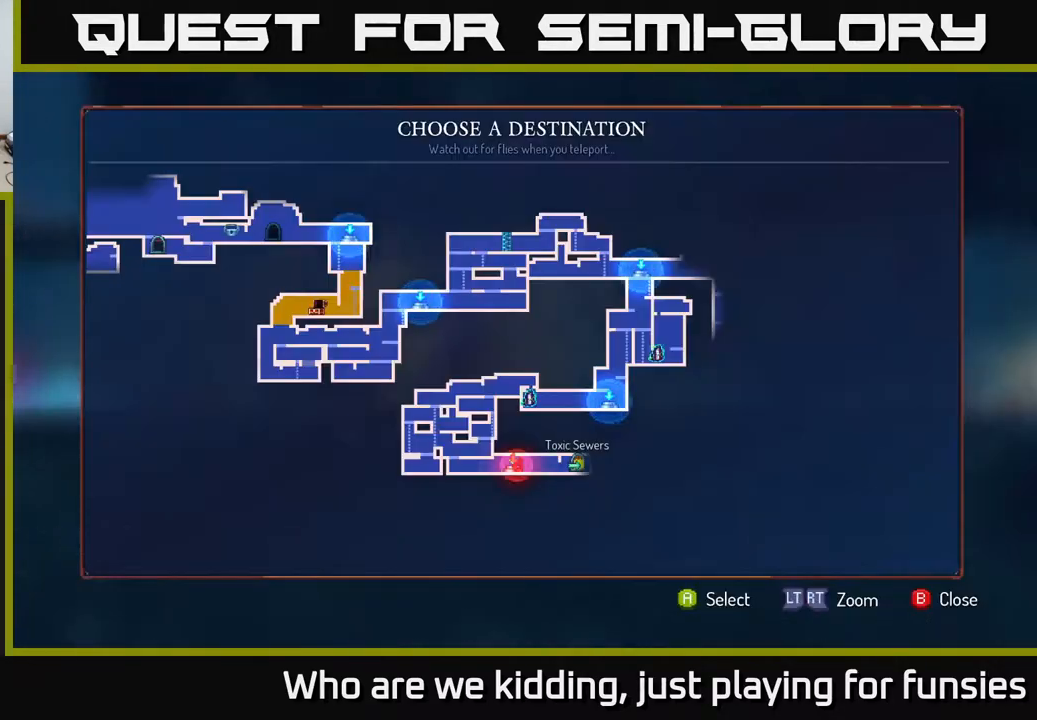
{"buttons": [], "left_stick": "center", "right_stick": "center", "events": [[50, "left_stick", "up"], [233, "left_stick", "center"]]}
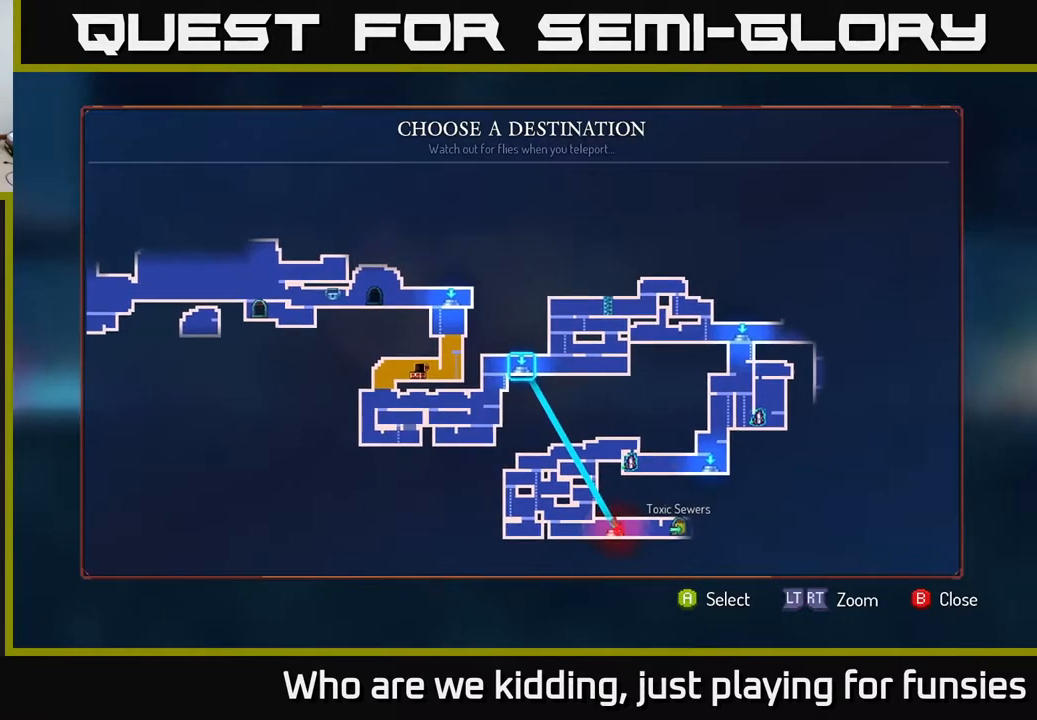
{"buttons": [], "left_stick": "center", "right_stick": "center", "events": [[17, "left_stick", "right"], [267, "left_stick", "center"]]}
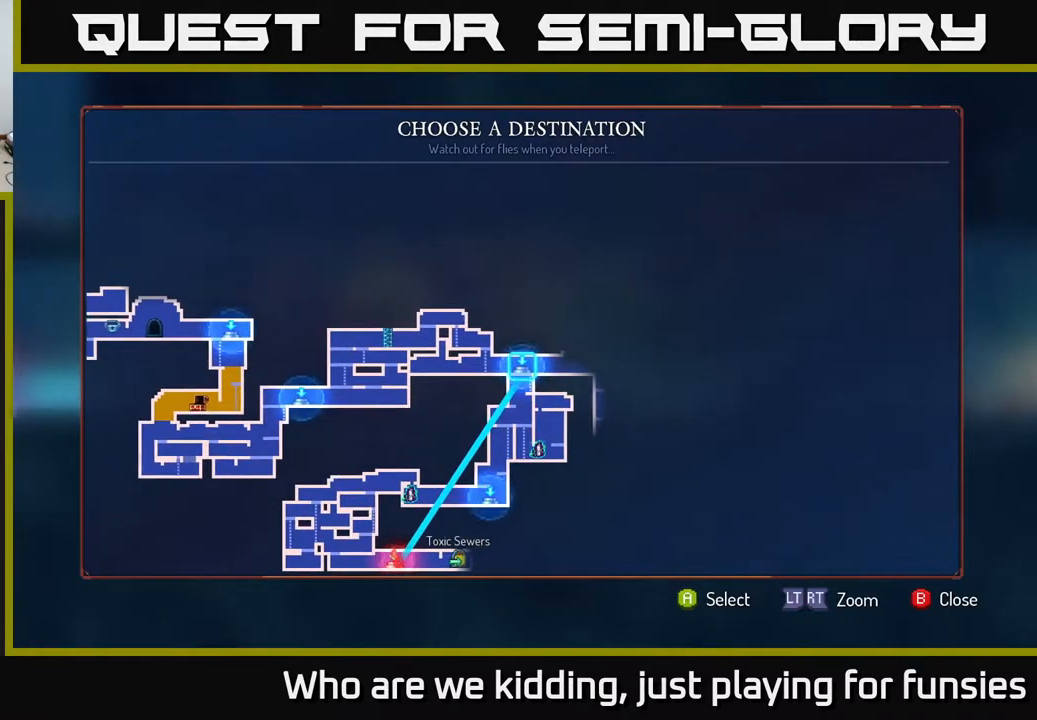
{"buttons": [], "left_stick": "center", "right_stick": "center", "events": [[233, "A", "down"], [300, "A", "up"]]}
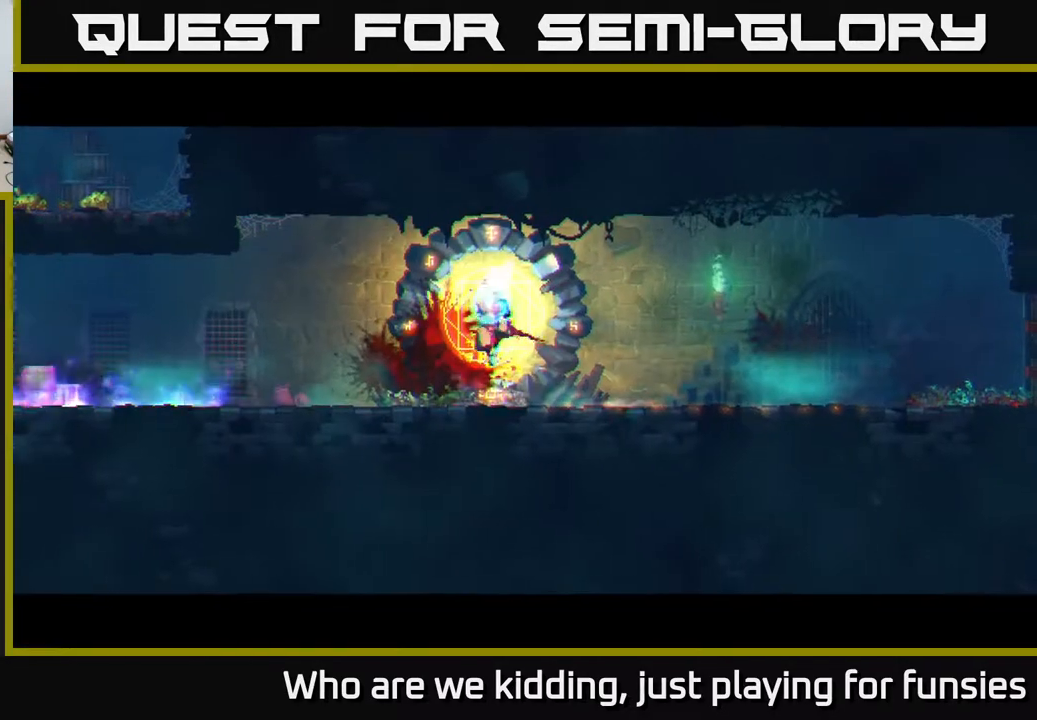
{"buttons": [], "left_stick": "center", "right_stick": "center", "events": []}
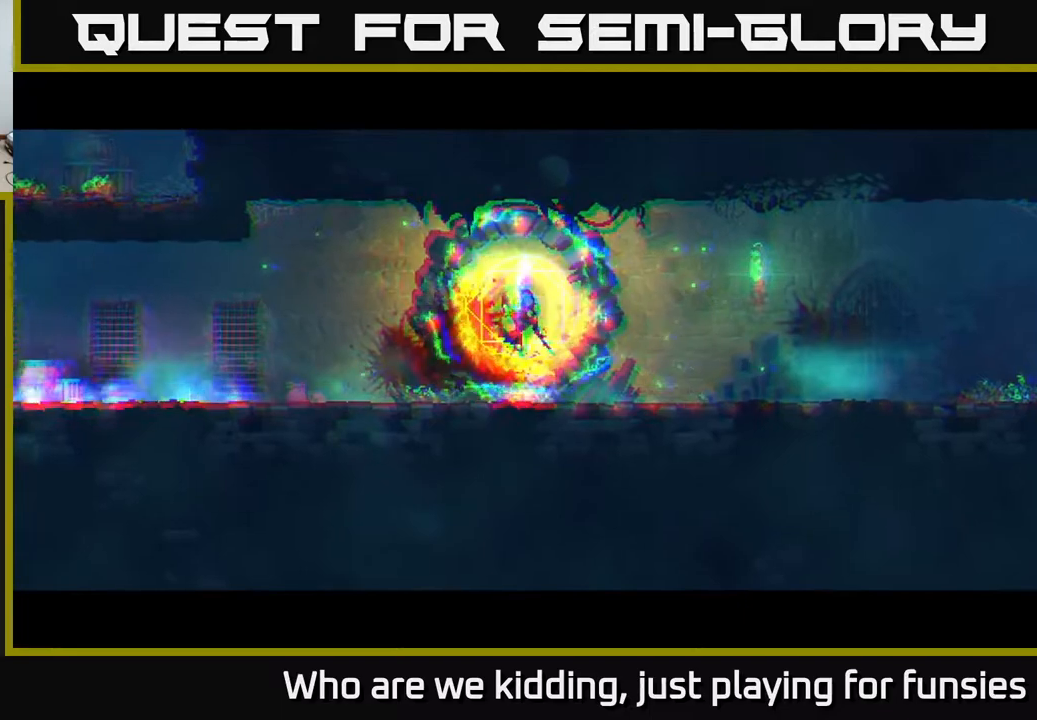
{"buttons": [], "left_stick": "center", "right_stick": "center", "events": []}
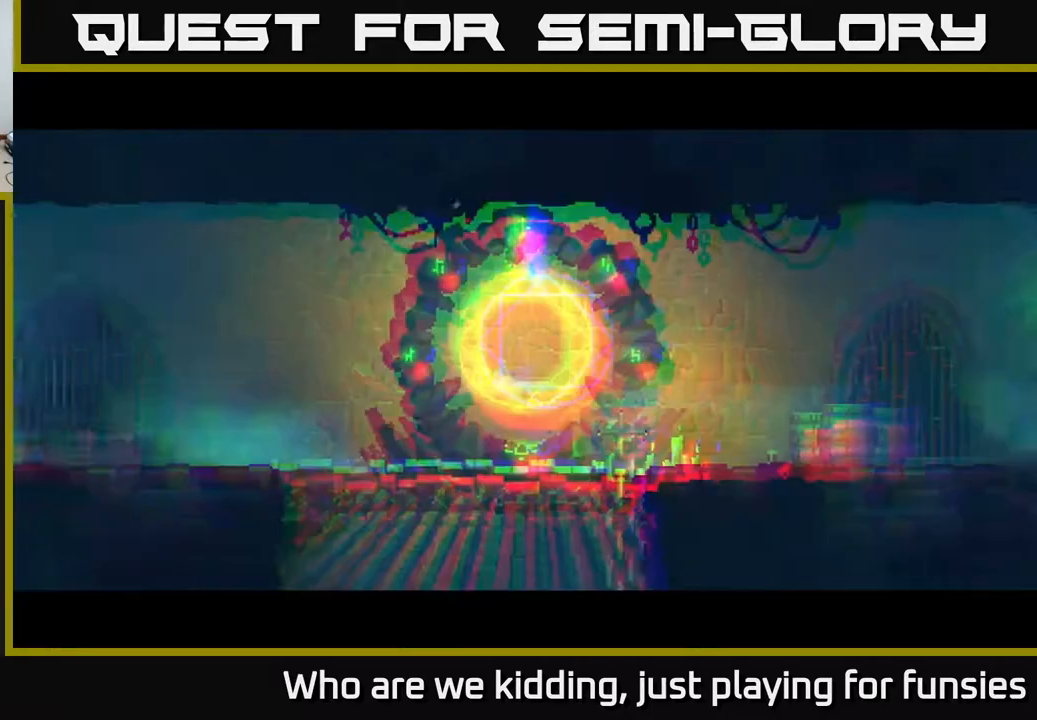
{"buttons": [], "left_stick": "center", "right_stick": "center", "events": []}
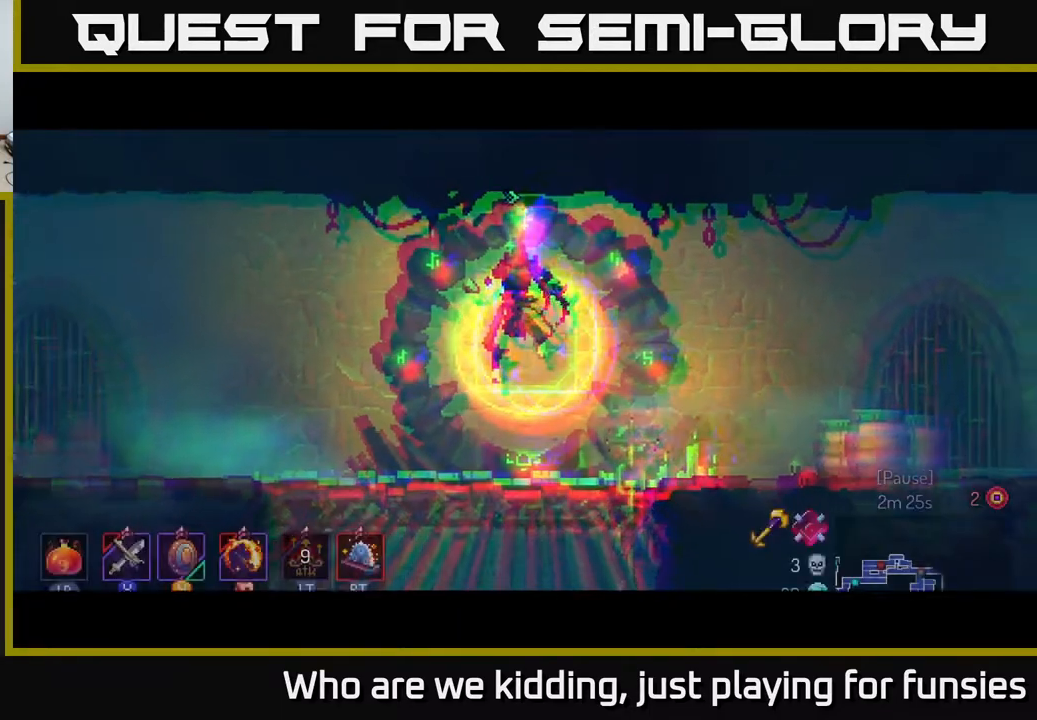
{"buttons": [], "left_stick": "right", "right_stick": "center", "events": [[33, "left_stick", "right"]]}
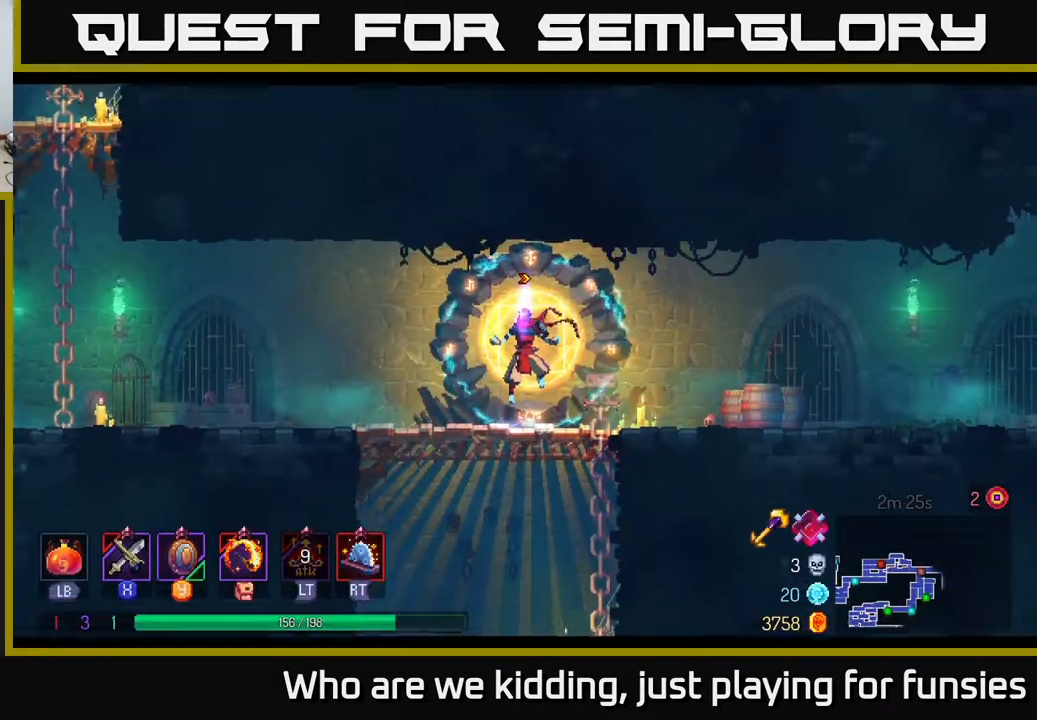
{"buttons": [], "left_stick": "right", "right_stick": "center", "events": []}
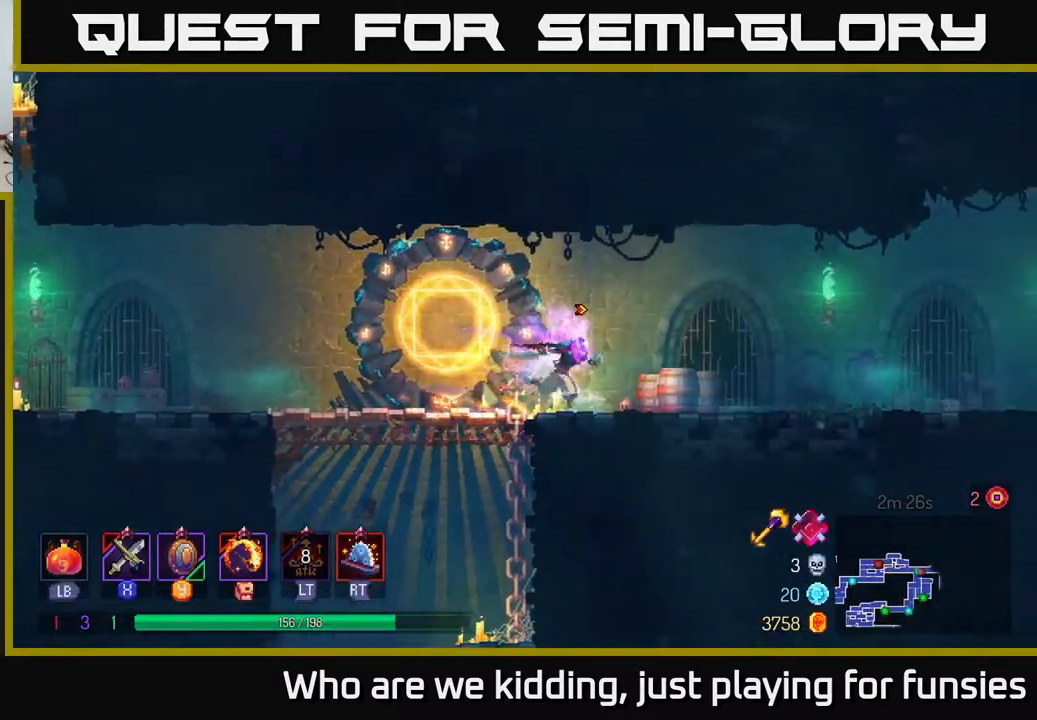
{"buttons": [], "left_stick": "right", "right_stick": "center", "events": [[33, "B", "down"], [200, "B", "up"]]}
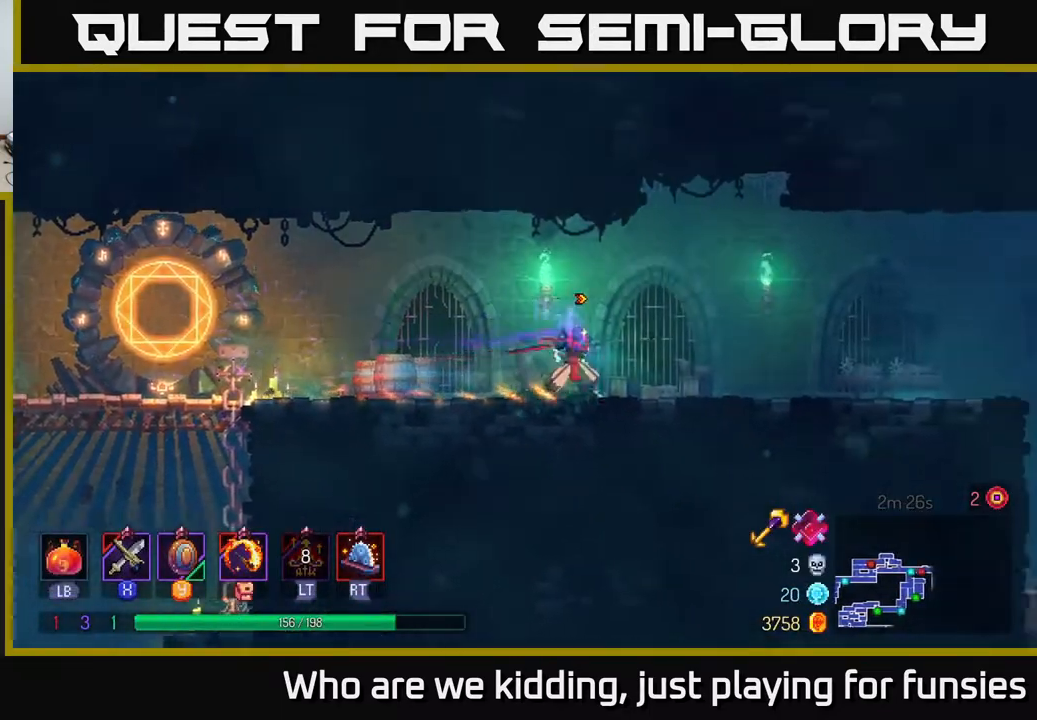
{"buttons": [], "left_stick": "right", "right_stick": "center", "events": []}
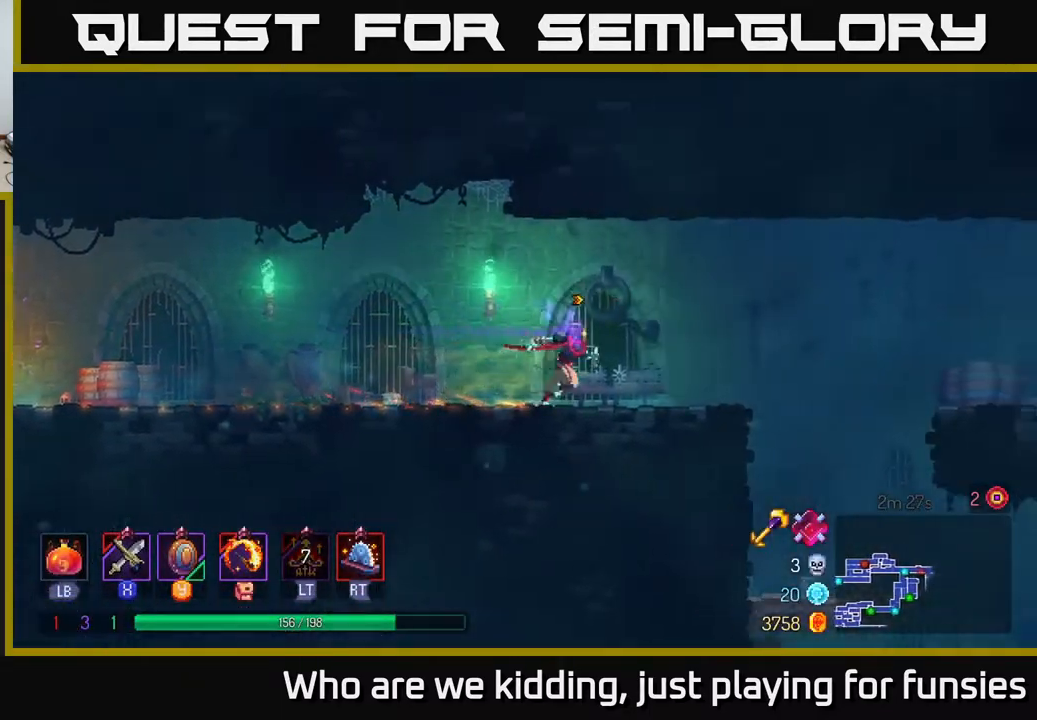
{"buttons": [], "left_stick": "right", "right_stick": "center", "events": [[317, "A", "down"], [467, "A", "up"]]}
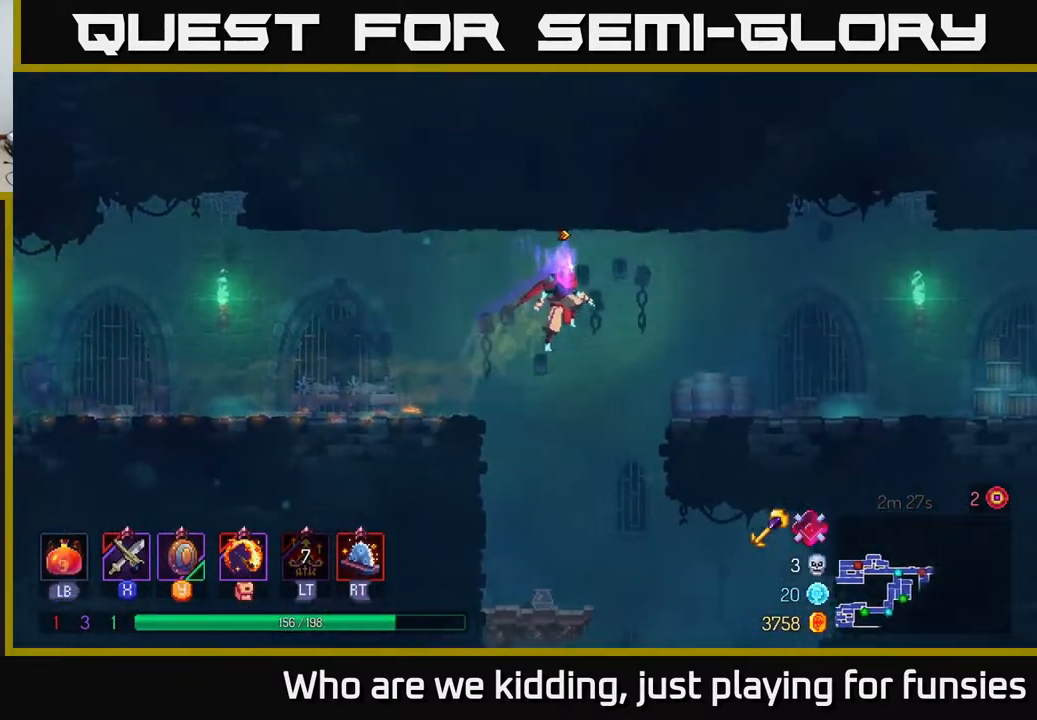
{"buttons": ["B"], "left_stick": "right", "right_stick": "center", "events": [[367, "B", "down"]]}
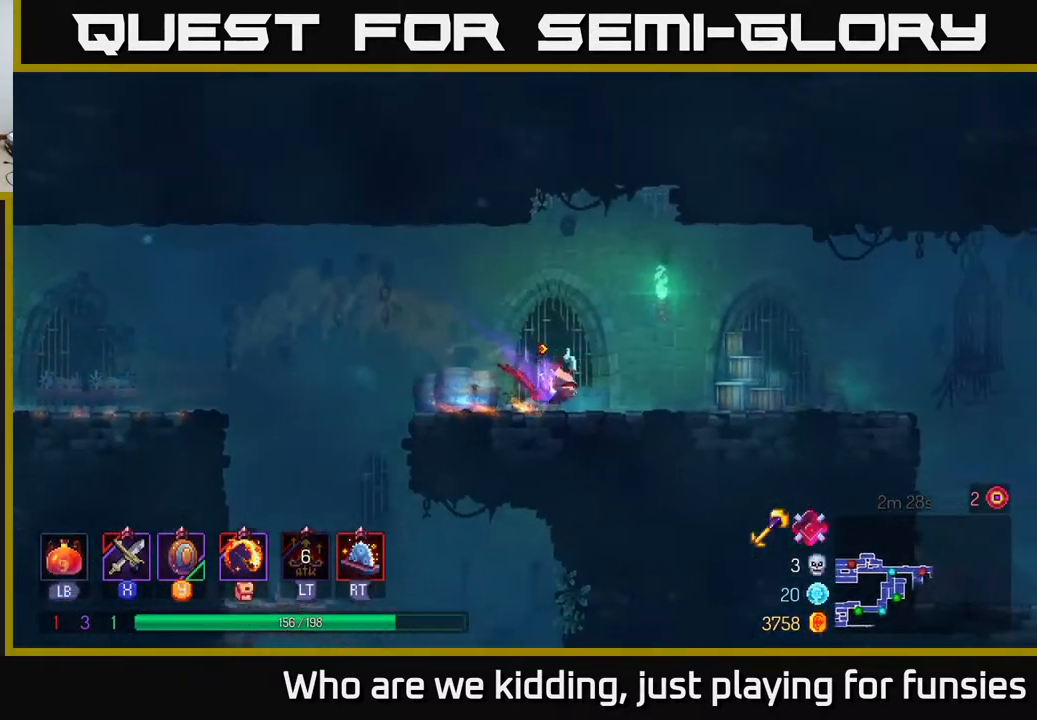
{"buttons": [], "left_stick": "right", "right_stick": "center", "events": [[17, "B", "up"]]}
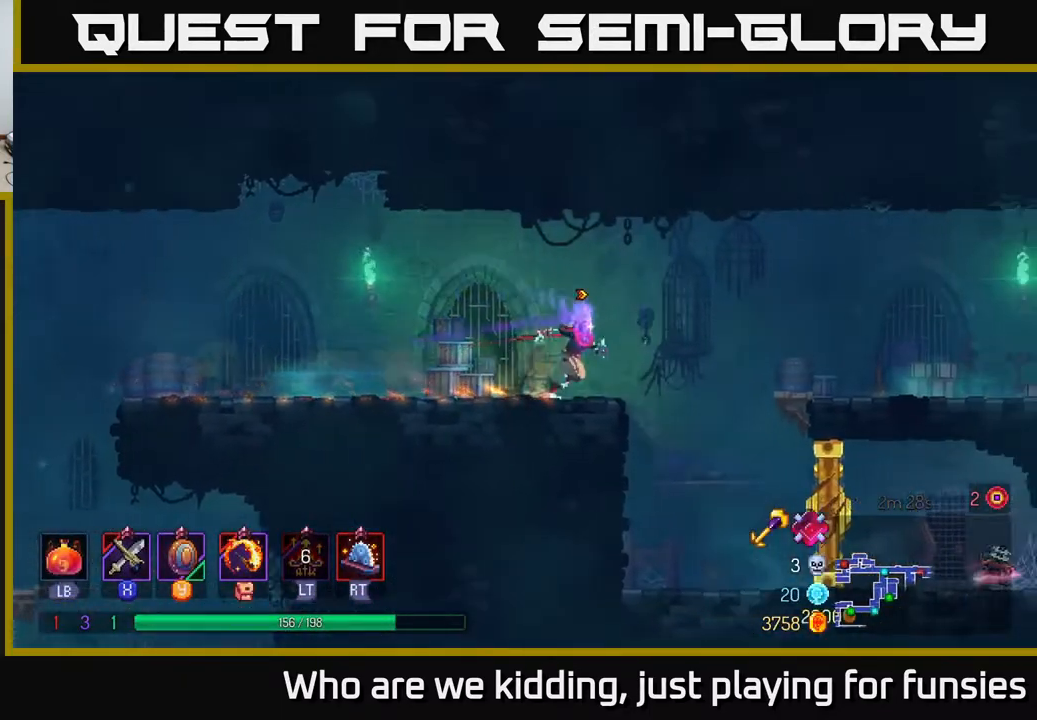
{"buttons": [], "left_stick": "down", "right_stick": "center", "events": [[133, "A", "down"], [217, "A", "up"], [383, "left_stick", "down"], [450, "A", "down"], [500, "A", "up"]]}
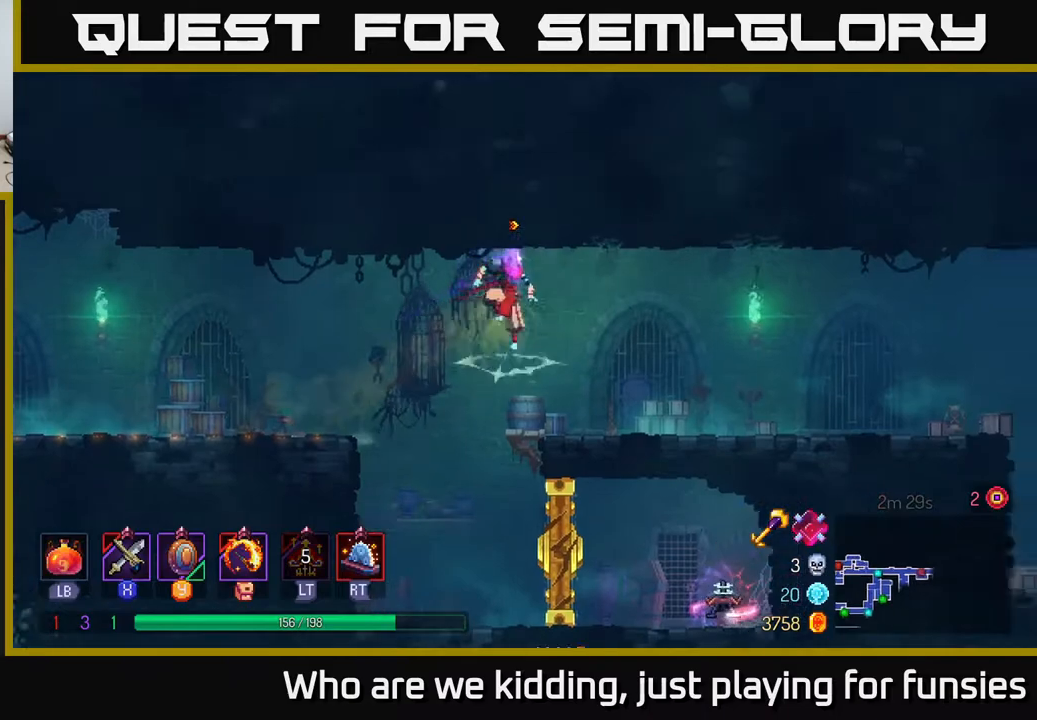
{"buttons": [], "left_stick": "right", "right_stick": "center", "events": [[200, "left_stick", "center"], [417, "left_stick", "right"]]}
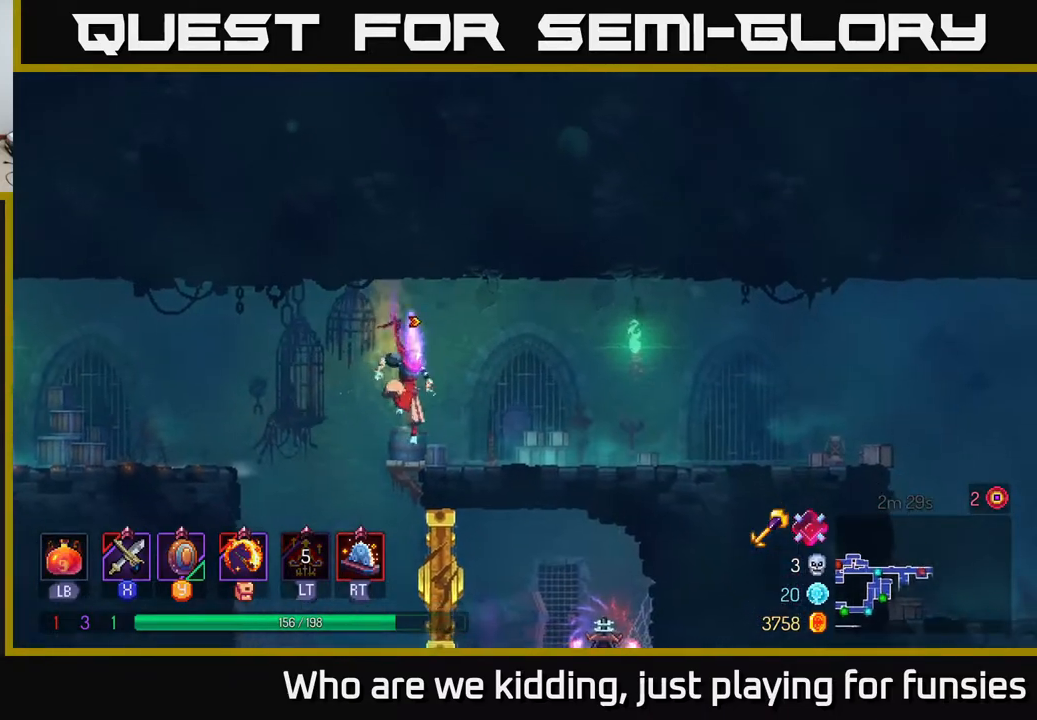
{"buttons": [], "left_stick": "right", "right_stick": "center", "events": [[233, "right_stick", "down"], [450, "right_stick", "center"]]}
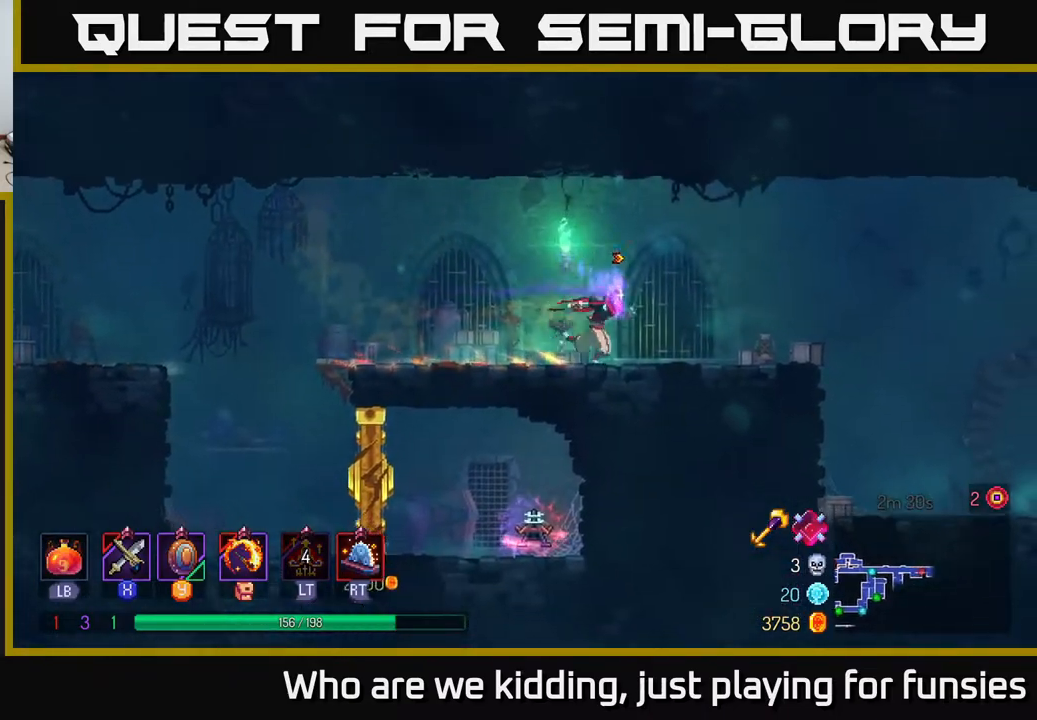
{"buttons": ["A"], "left_stick": "right", "right_stick": "center", "events": [[67, "B", "down"], [167, "B", "up"], [433, "A", "down"]]}
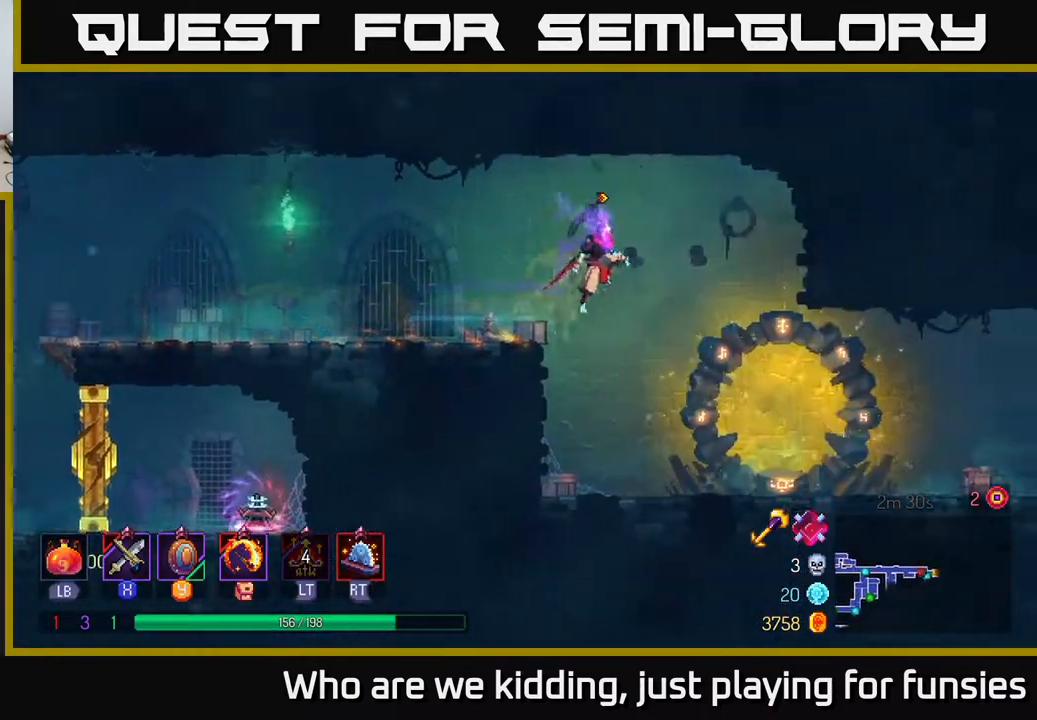
{"buttons": [], "left_stick": "right", "right_stick": "center", "events": [[17, "A", "up"]]}
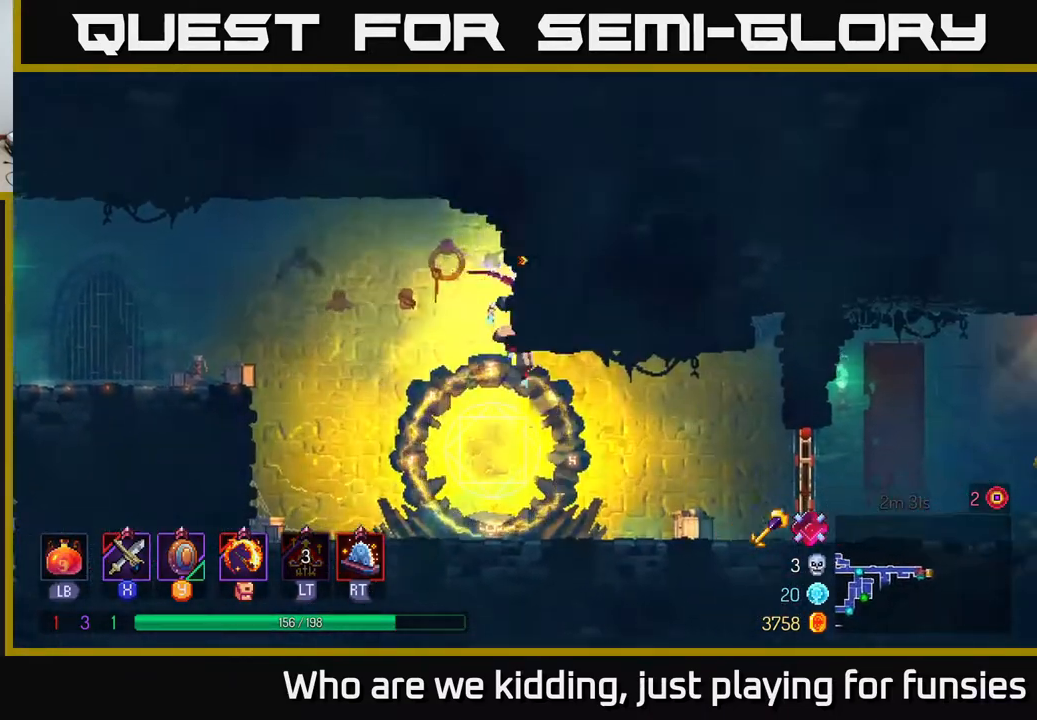
{"buttons": [], "left_stick": "right", "right_stick": "center", "events": [[250, "B", "down"], [350, "B", "up"]]}
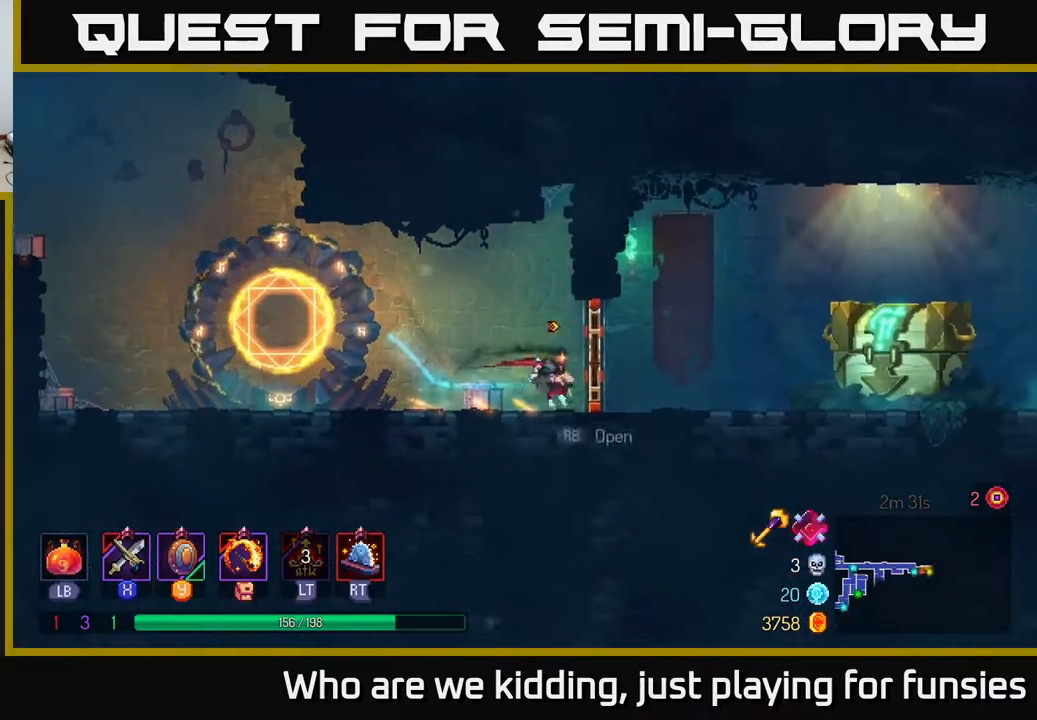
{"buttons": [], "left_stick": "right", "right_stick": "center", "events": [[50, "R1", "down"], [133, "R1", "up"]]}
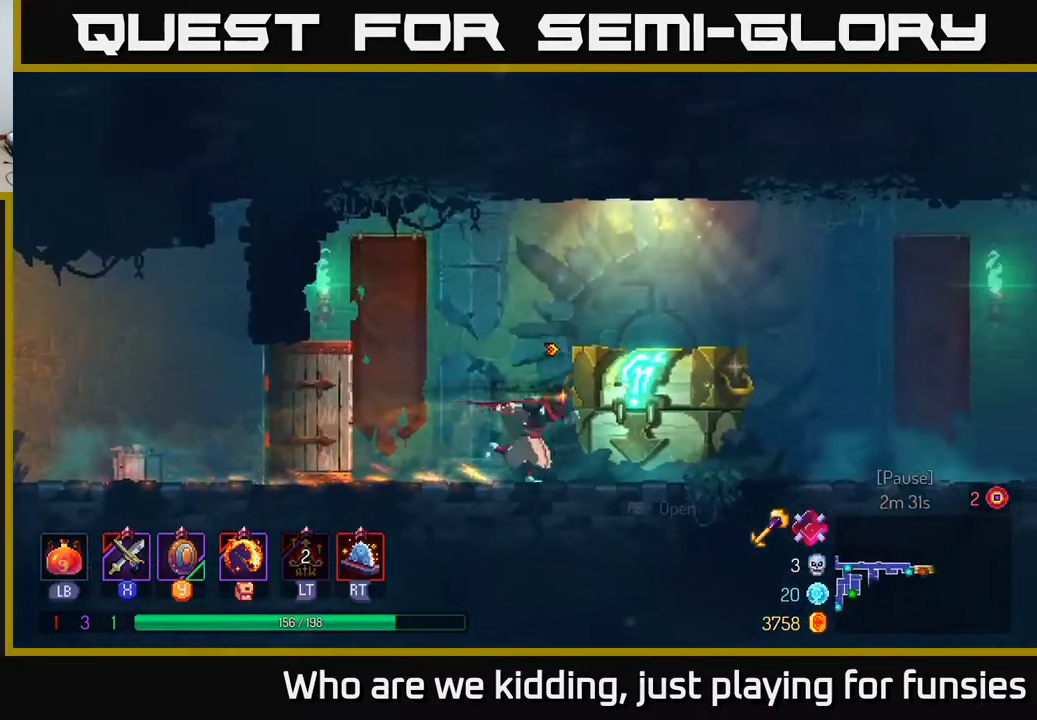
{"buttons": [], "left_stick": "right", "right_stick": "center", "events": [[83, "R1", "down"], [167, "R1", "up"], [233, "R1", "down"], [317, "R1", "up"]]}
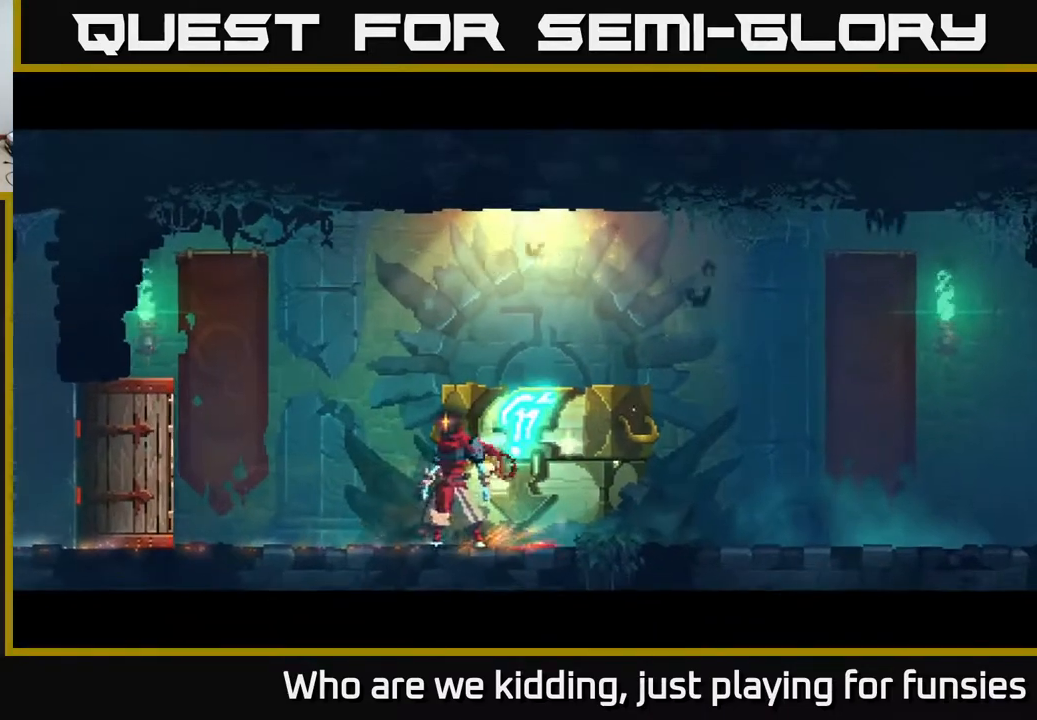
{"buttons": [], "left_stick": "center", "right_stick": "center", "events": [[50, "left_stick", "center"]]}